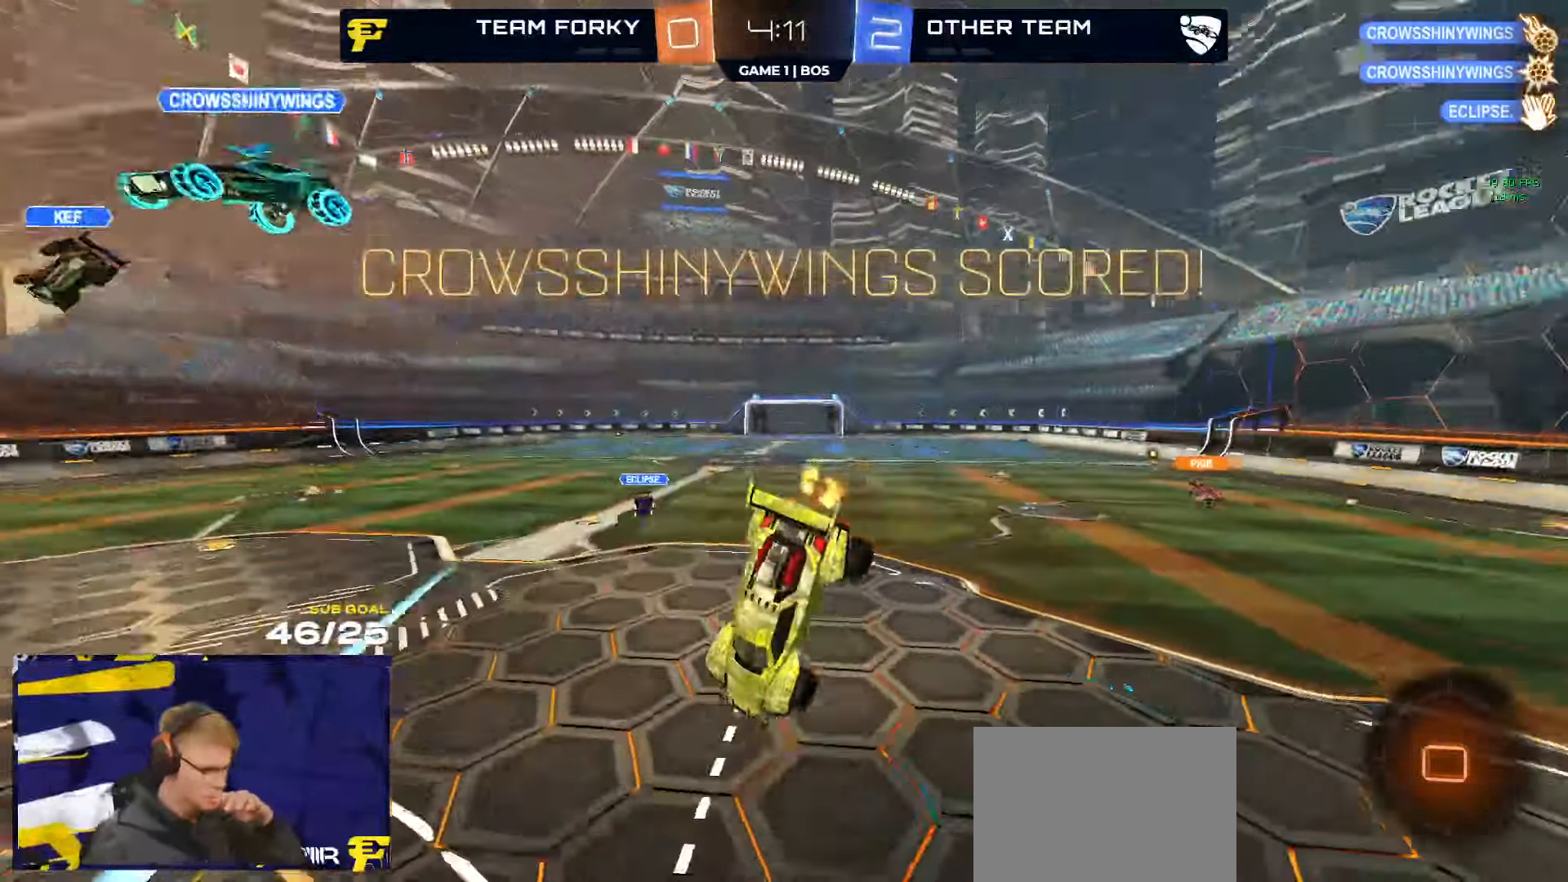
Gameplay with a controller (Xbox layout); each line is a JSON object with the inputs held at the frame after it. "events" lists button and stick changes between this image and that frame as [ms after this image, input, new state], when the widget could be followed in between. Not read: SELECT.
{"buttons": ["L3"], "left_stick": "down-left", "right_stick": "center", "events": [[83, "left_stick", "down-left"], [300, "L3", "down"]]}
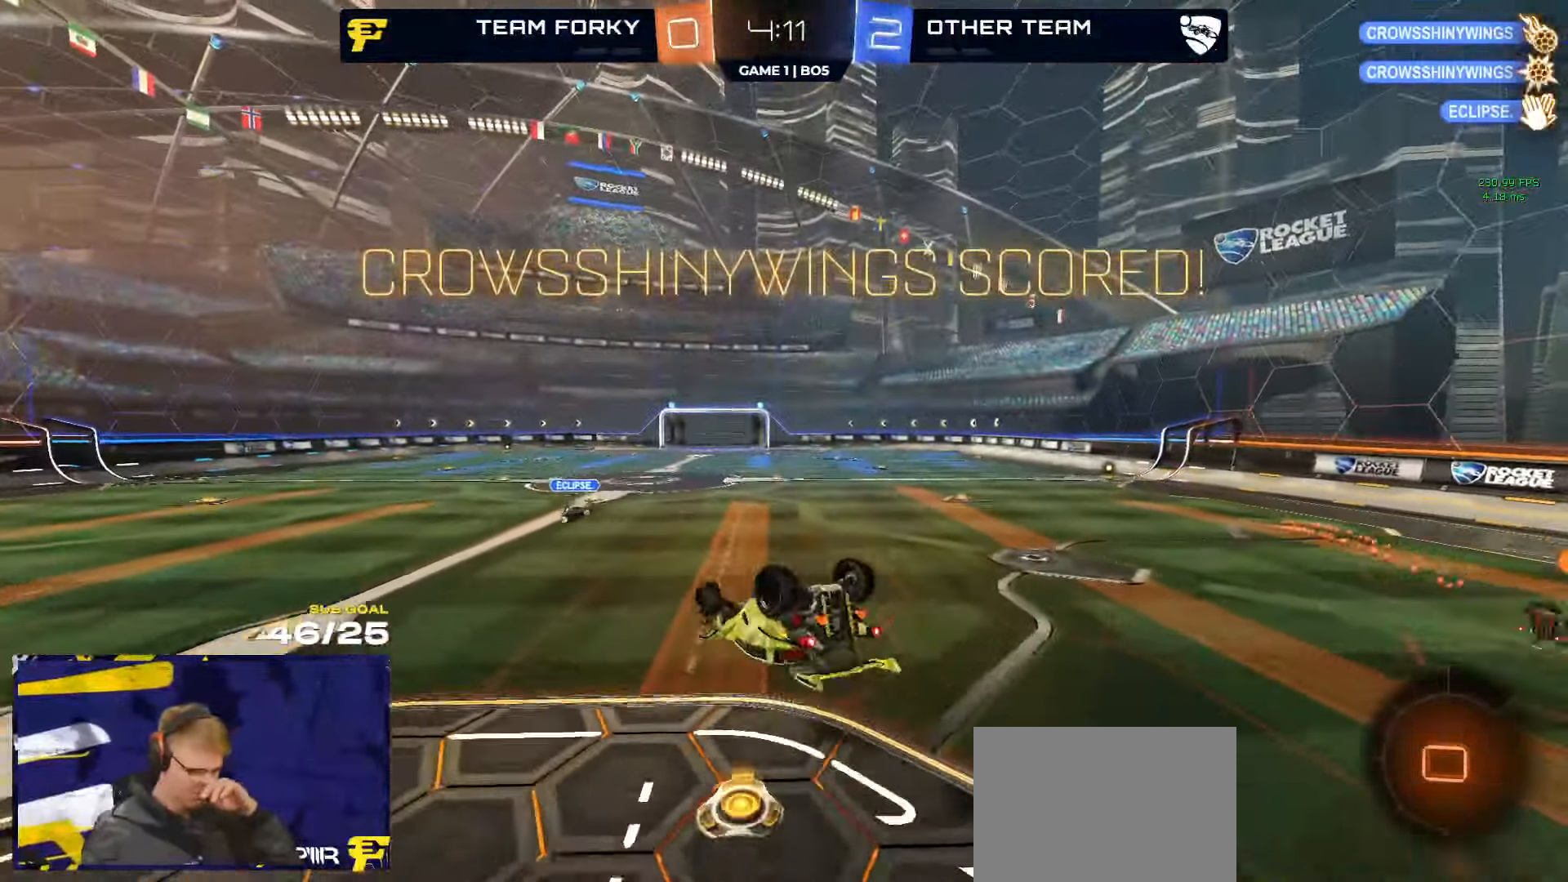
{"buttons": [], "left_stick": "right", "right_stick": "center", "events": [[150, "left_stick", "down-right"], [400, "left_stick", "right"], [500, "L3", "up"]]}
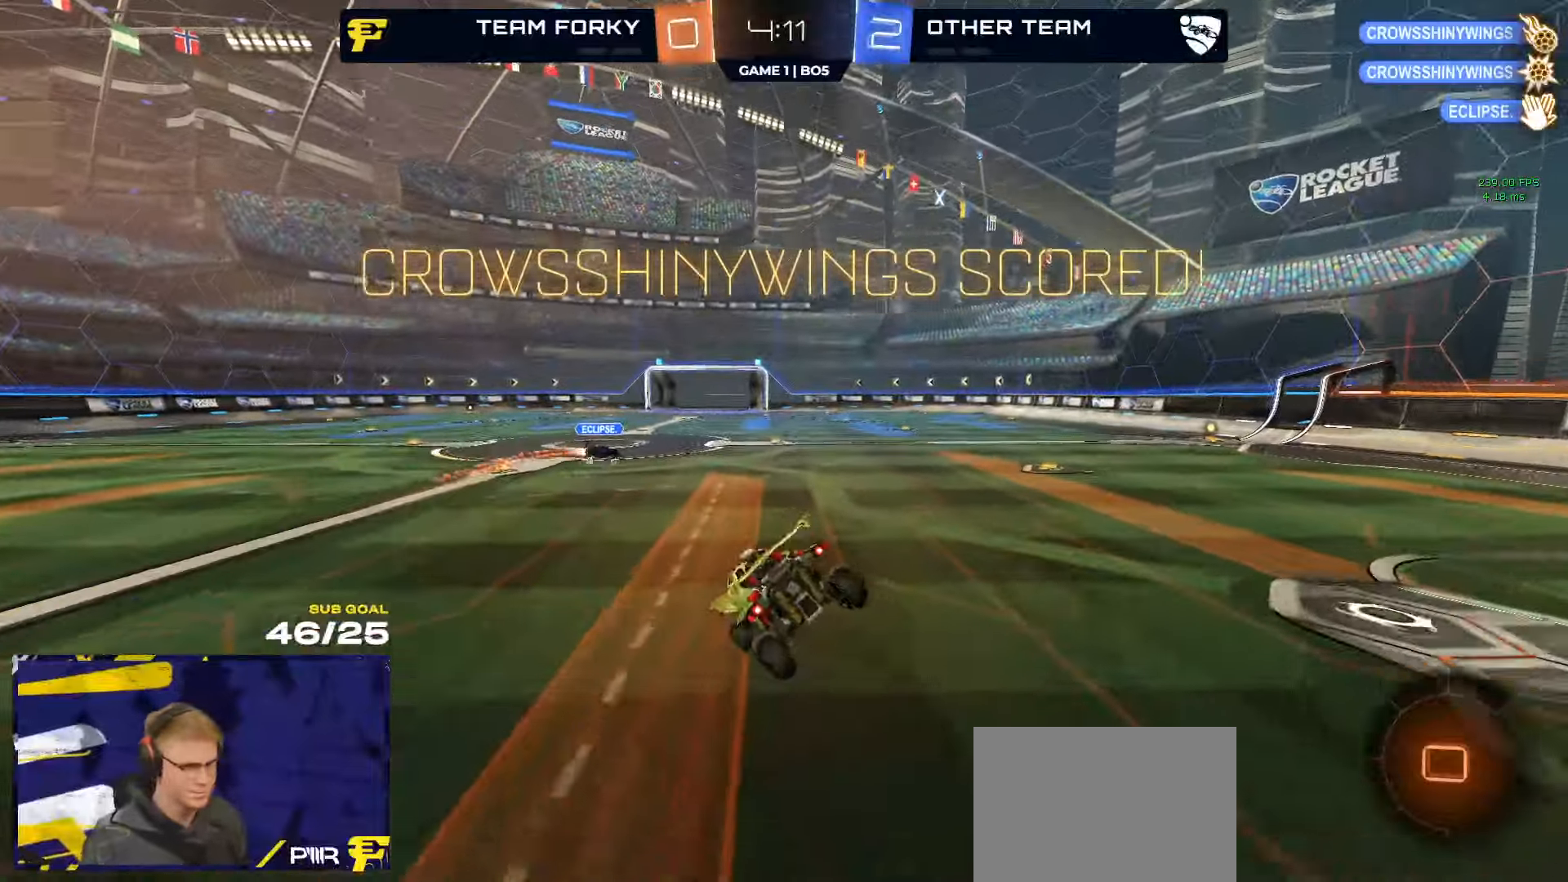
{"buttons": ["R2"], "left_stick": "left", "right_stick": "center", "events": [[184, "R2", "down"], [450, "left_stick", "left"]]}
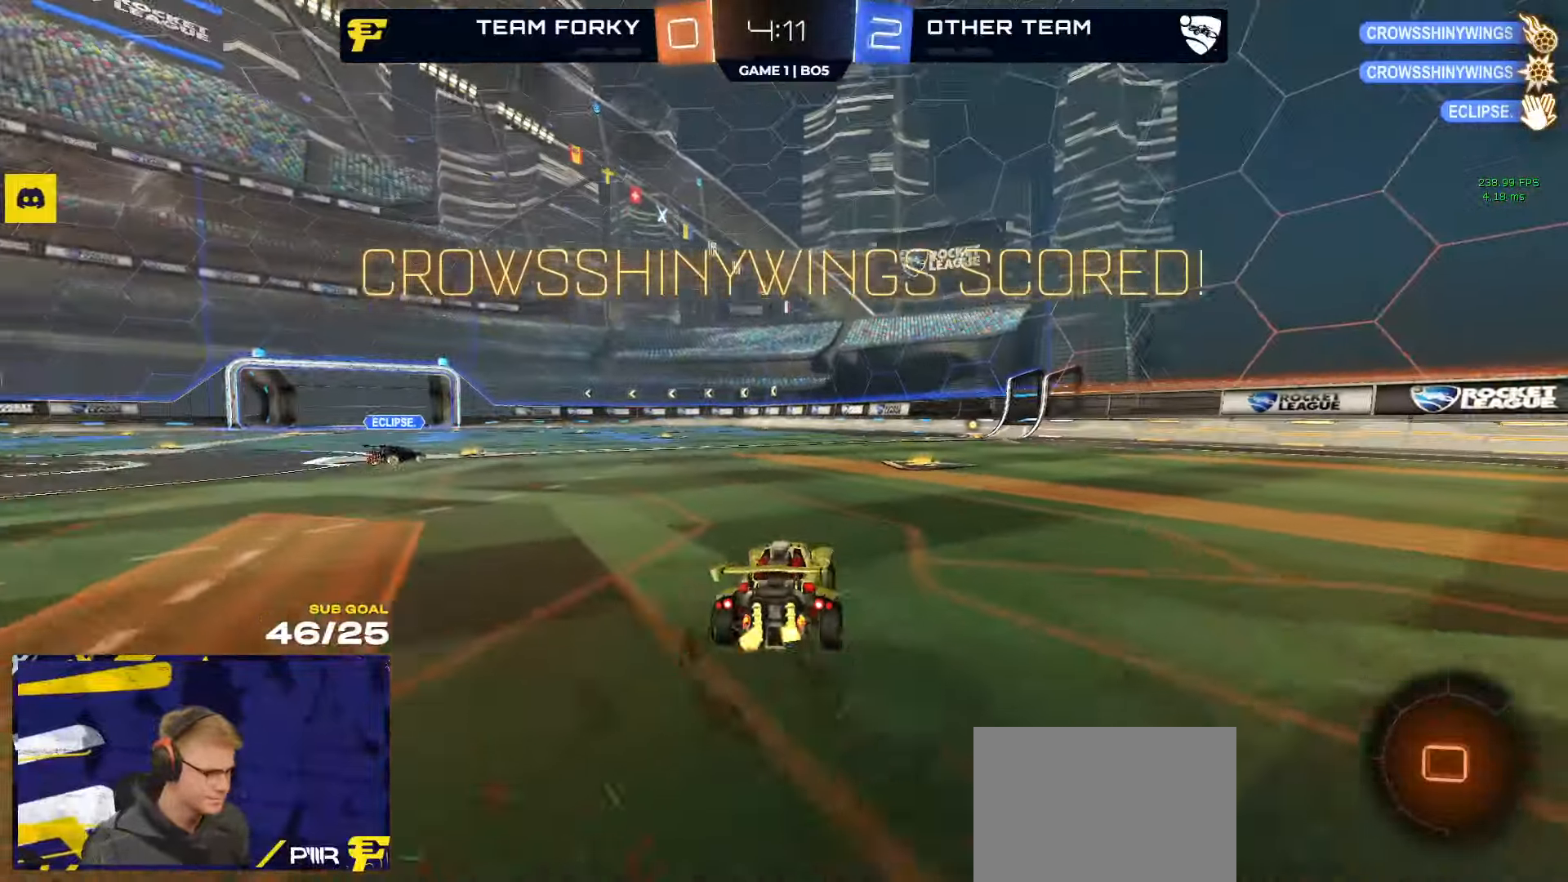
{"buttons": ["R2", "L3"], "left_stick": "down", "right_stick": "center", "events": [[34, "A", "down"], [100, "A", "up"], [100, "L3", "down"], [100, "left_stick", "up-right"], [117, "A", "down"], [200, "left_stick", "down"], [250, "A", "up"]]}
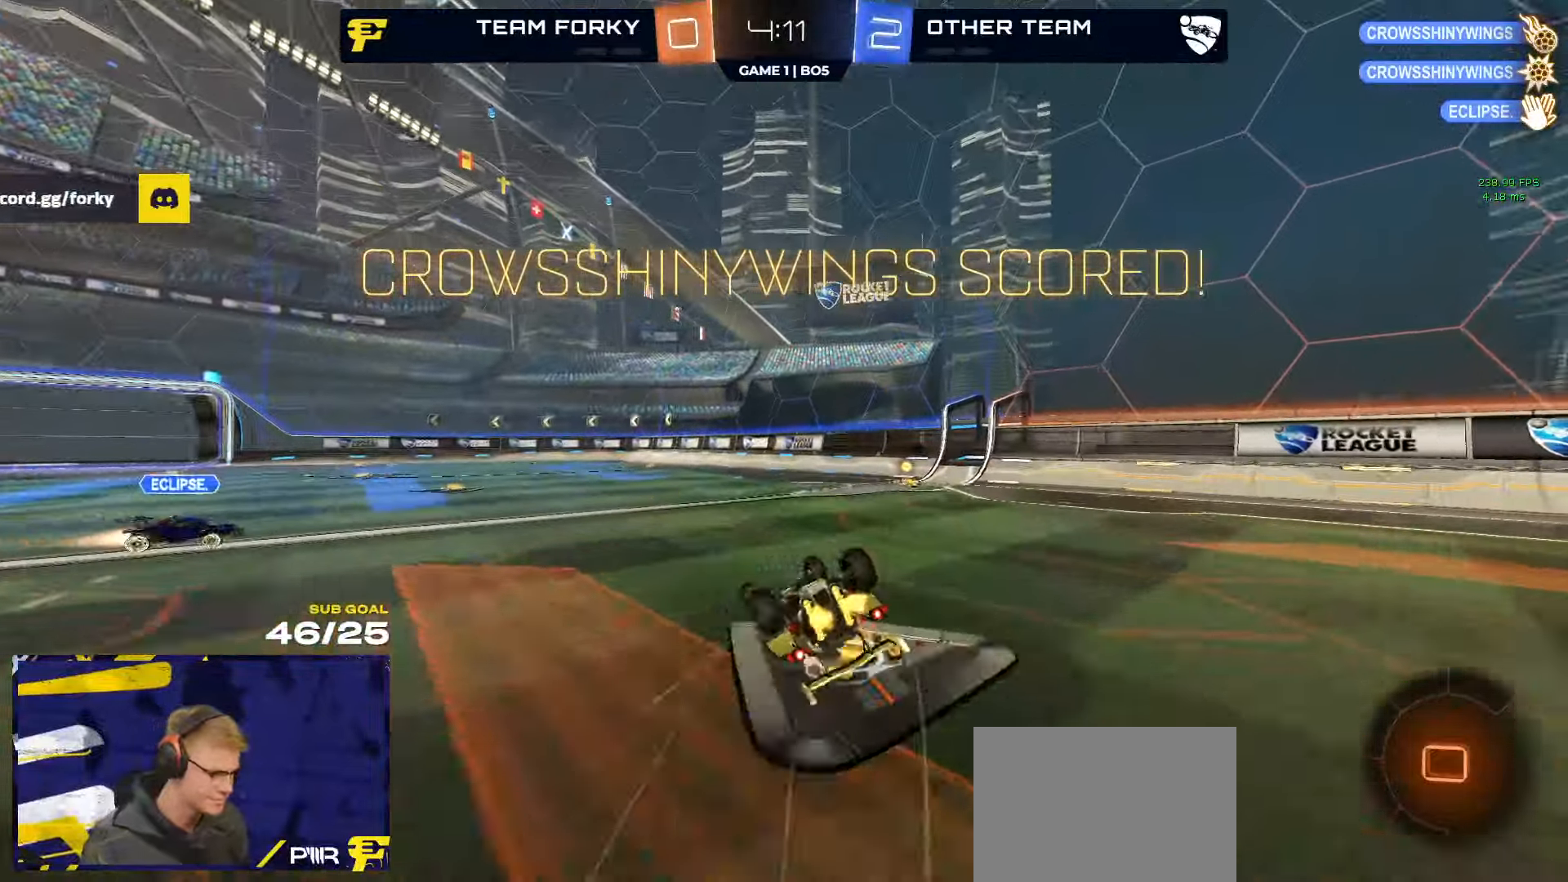
{"buttons": ["R2"], "left_stick": "down-right", "right_stick": "center", "events": [[34, "left_stick", "down-right"], [100, "R1", "down"], [184, "R1", "up"], [200, "R1", "down"], [317, "R1", "up"], [434, "L3", "up"]]}
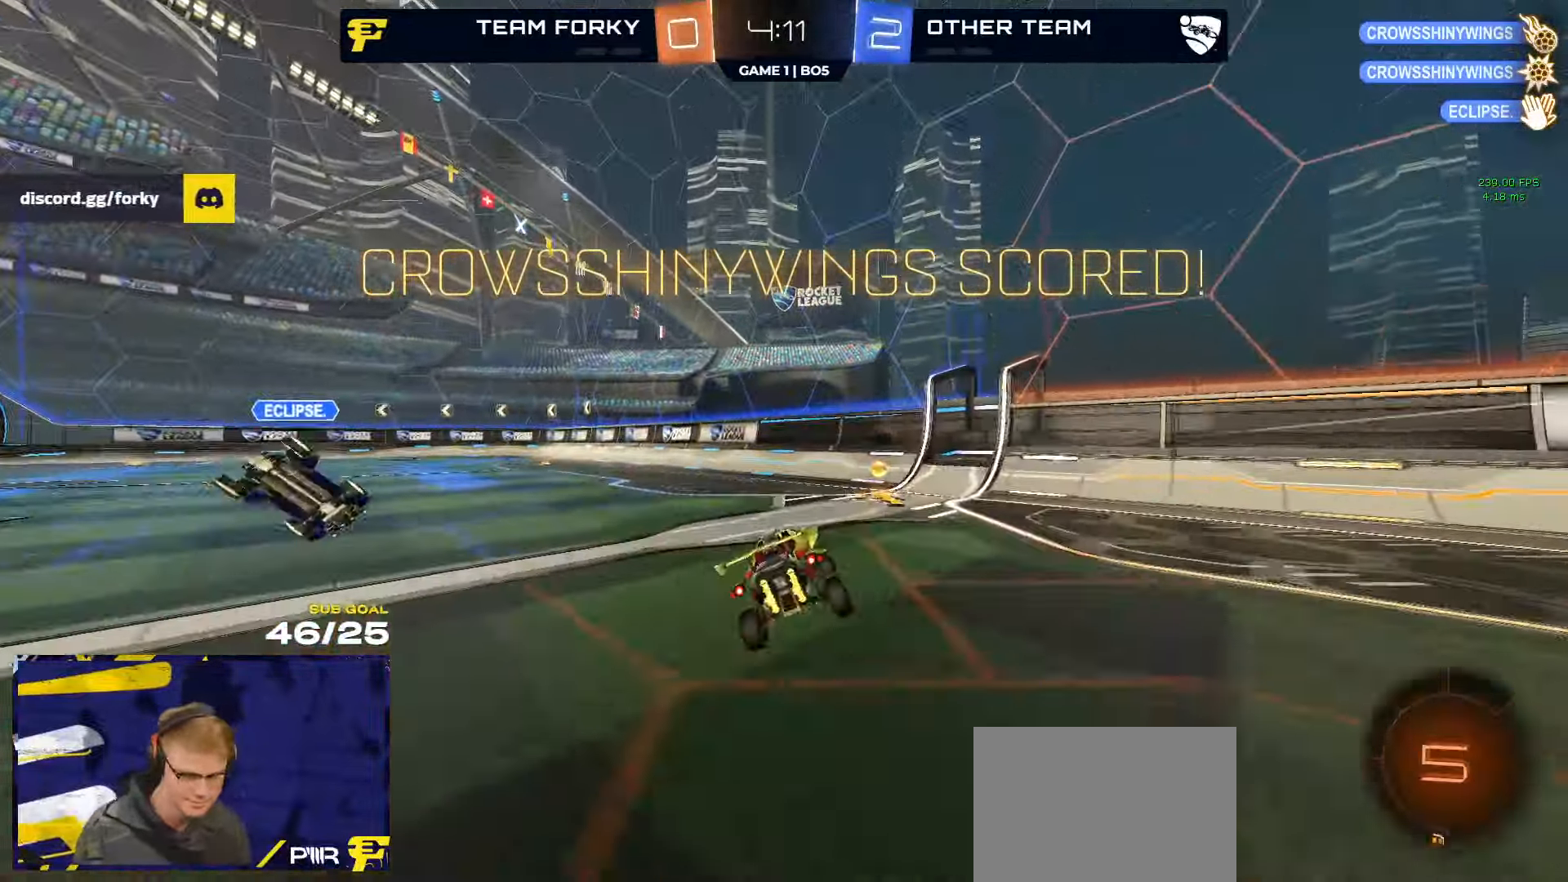
{"buttons": ["R2"], "left_stick": "center", "right_stick": "center", "events": [[67, "left_stick", "center"]]}